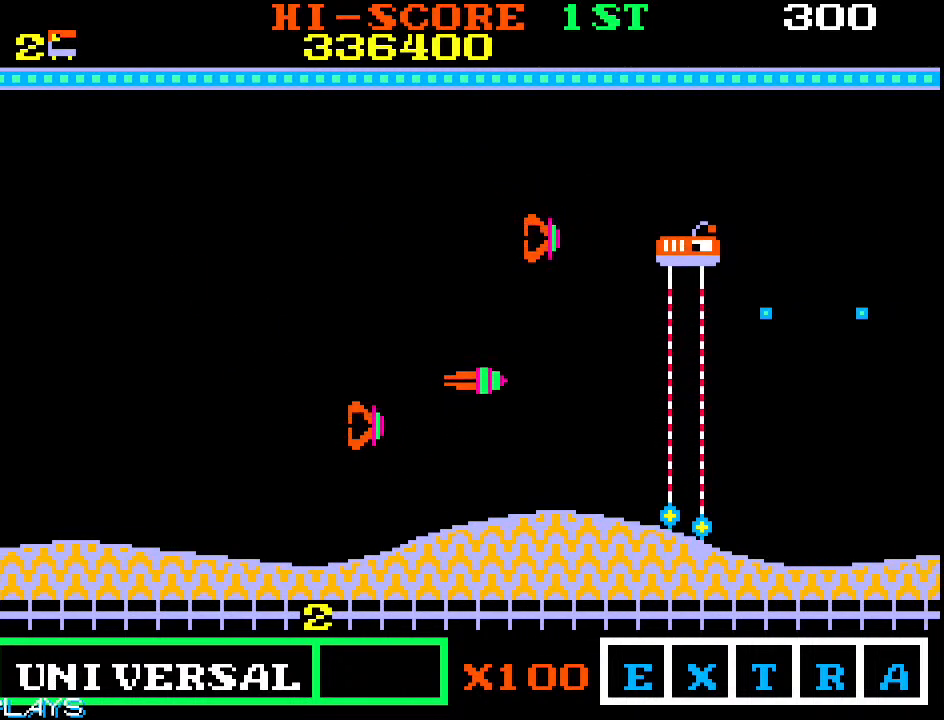
Gameplay with a controller (arcade stick); each line is a JSON object with the inputs held at the frame after it (dt_ms = milliseconds from this image to that frame). "events" lists button and stick changes between this image and that frame as [ms after this image, input, new state], when the widget could be followed in between. Not read: L3 R3.
{"dt_ms": 500, "buttons": [], "left_stick": "down-left", "events": [[50, "left_stick", "up-left"], [483, "left_stick", "down-left"]]}
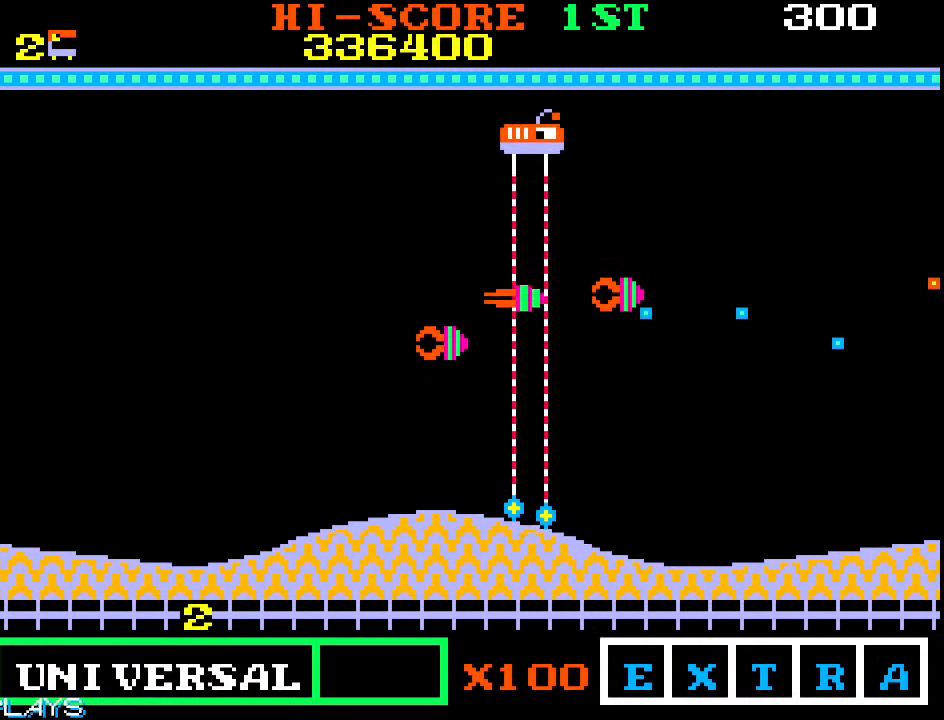
{"dt_ms": 500, "buttons": [], "left_stick": "down-right", "events": [[100, "left_stick", "left"], [200, "left_stick", "down-left"], [500, "left_stick", "down-right"]]}
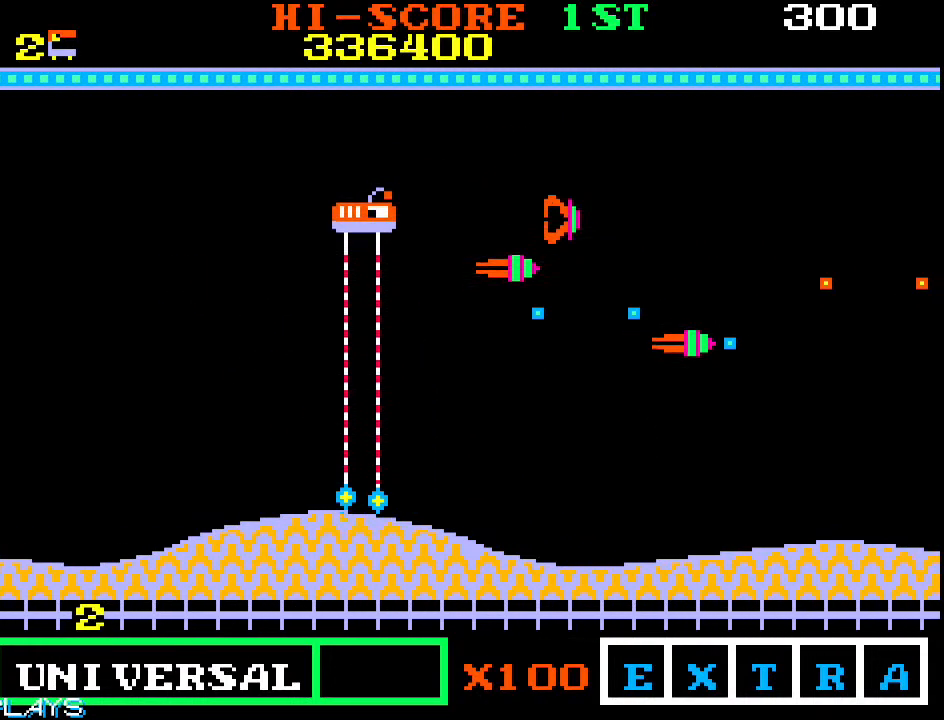
{"dt_ms": 500, "buttons": [], "left_stick": "up-right", "events": [[250, "left_stick", "right"], [367, "left_stick", "up-right"]]}
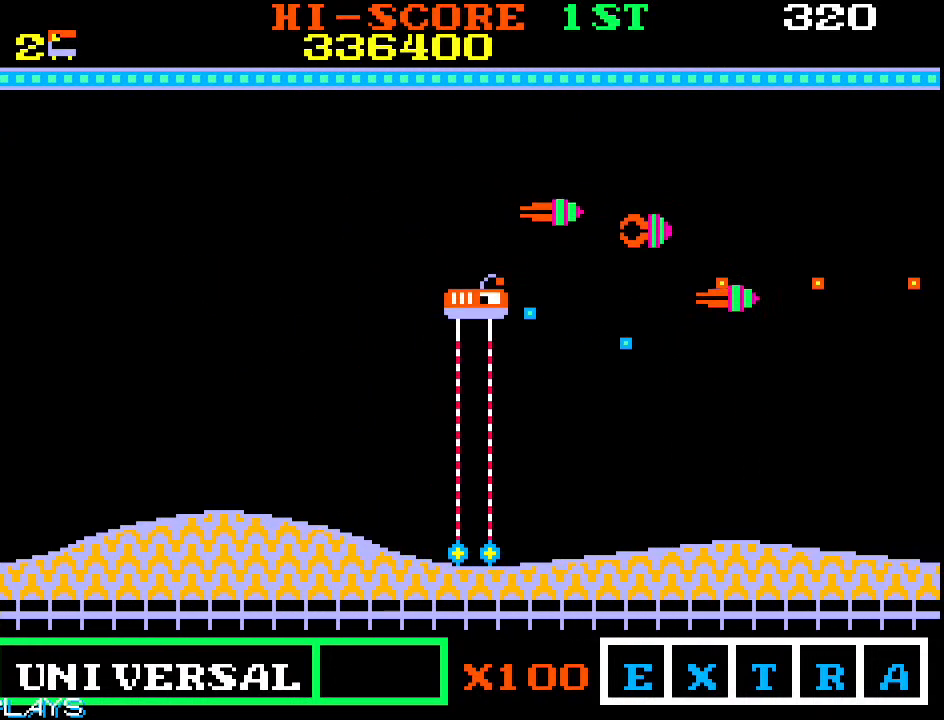
{"dt_ms": 1000, "buttons": [], "left_stick": "center", "events": [[50, "left_stick", "down-right"], [350, "left_stick", "down-left"], [517, "left_stick", "center"]]}
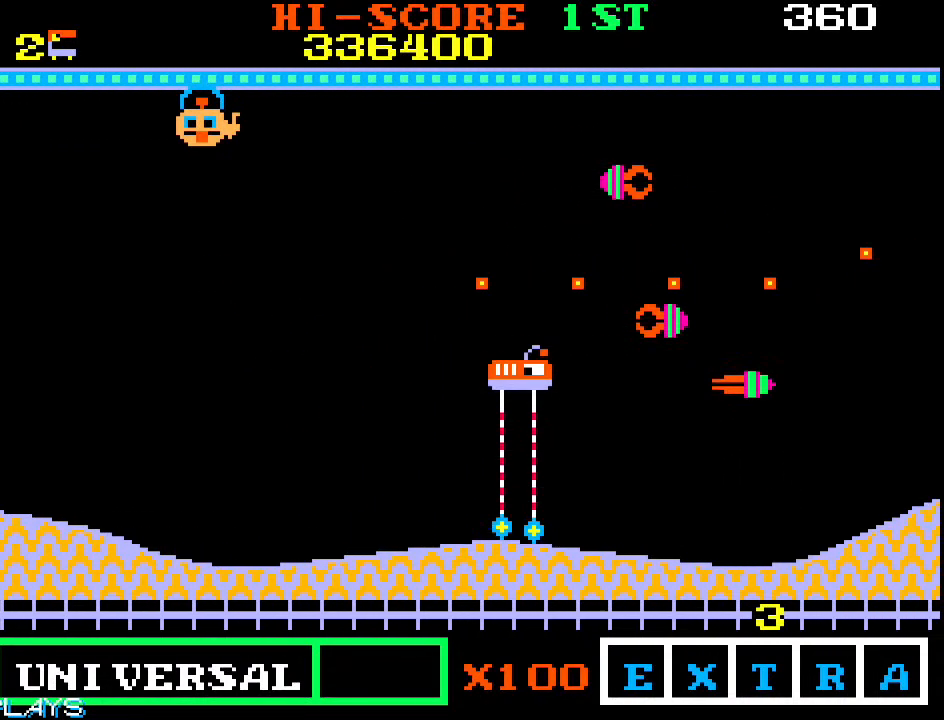
{"dt_ms": 500, "buttons": [], "left_stick": "up", "events": [[133, "left_stick", "right"], [267, "left_stick", "up-right"], [450, "left_stick", "up"]]}
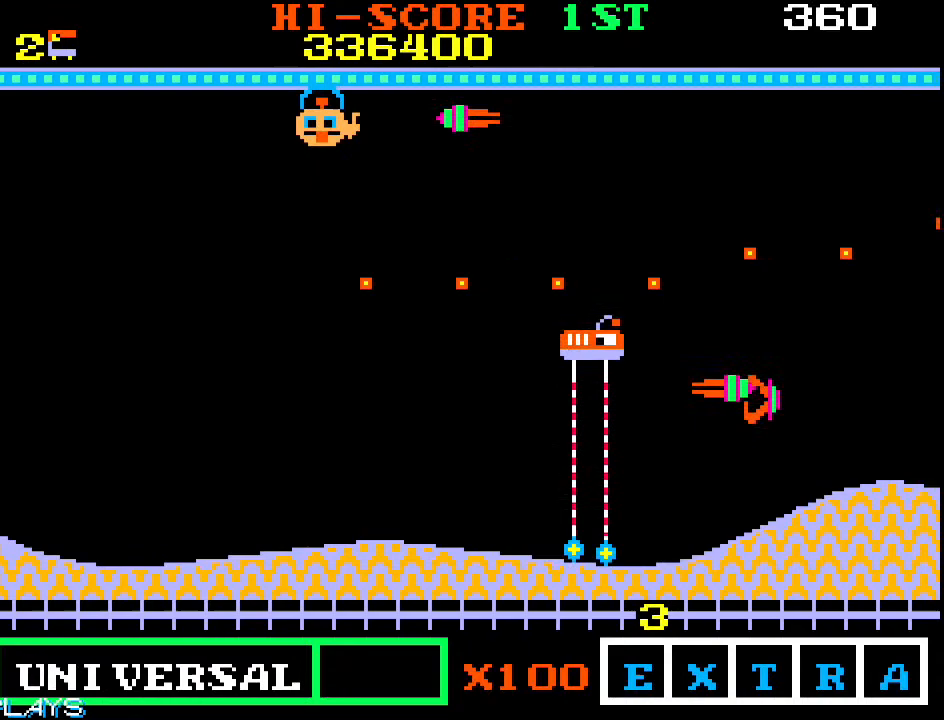
{"dt_ms": 500, "buttons": [], "left_stick": "down-left", "events": [[350, "left_stick", "right"], [433, "left_stick", "down"], [483, "left_stick", "down-left"]]}
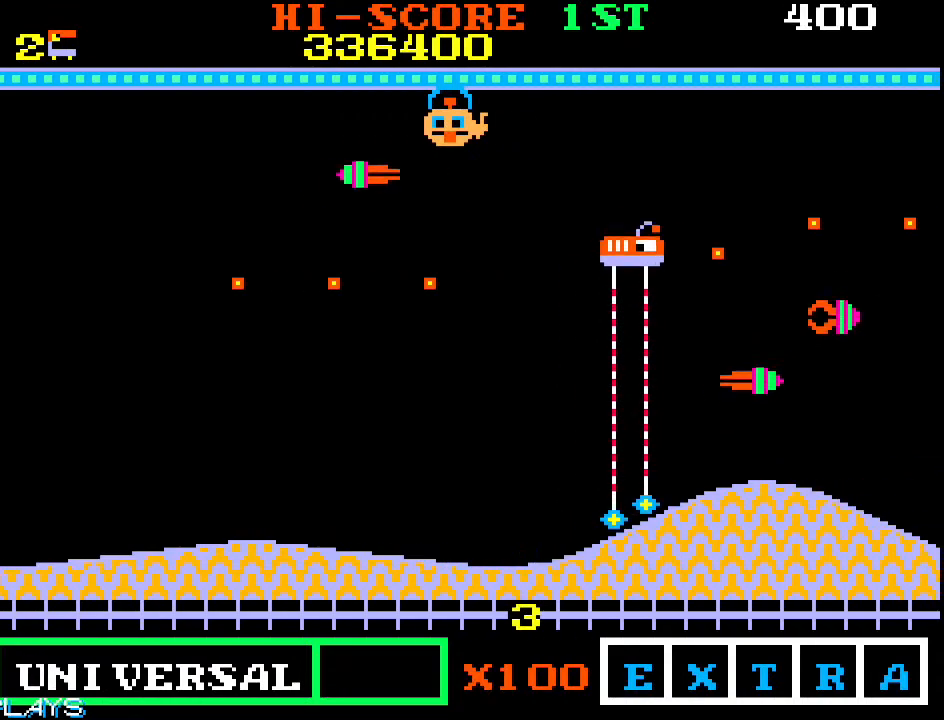
{"dt_ms": 500, "buttons": [], "left_stick": "down-right", "events": [[350, "left_stick", "down-right"]]}
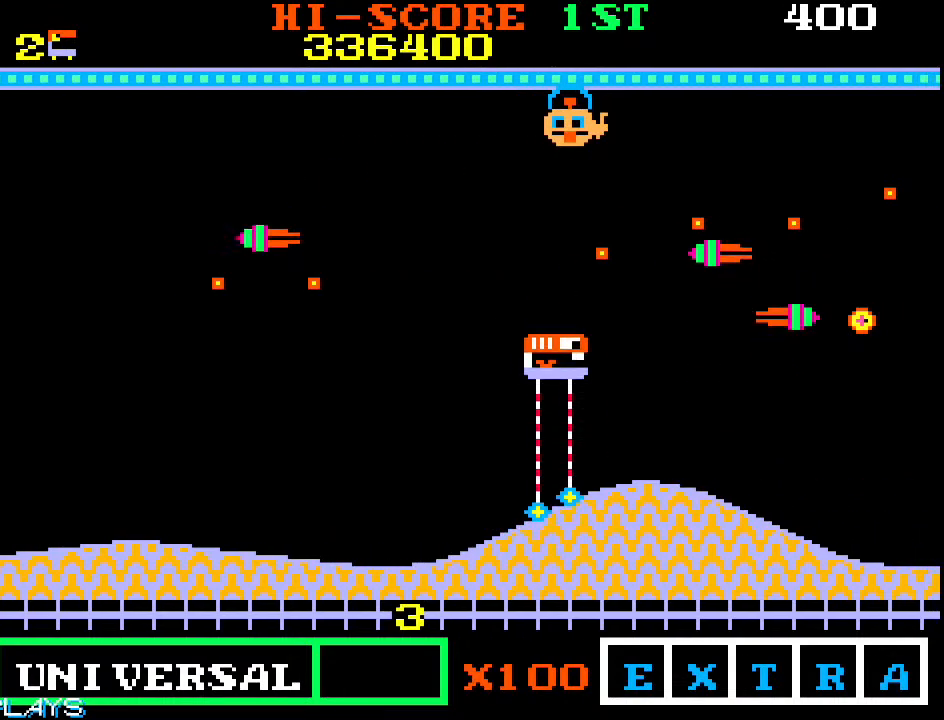
{"dt_ms": 500, "buttons": [], "left_stick": "center", "events": [[167, "left_stick", "right"], [333, "left_stick", "center"]]}
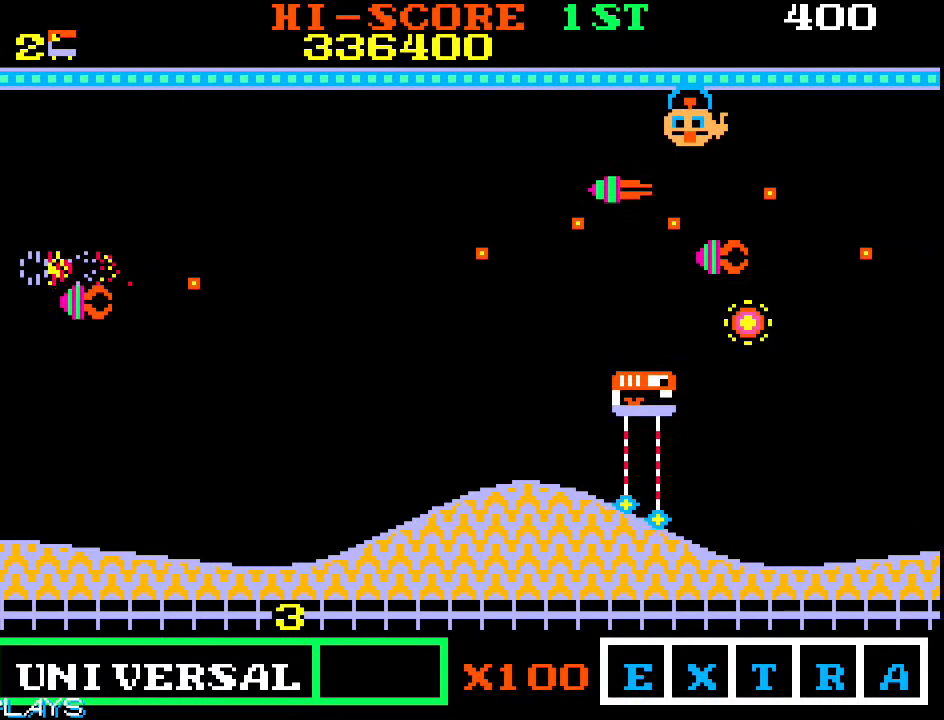
{"dt_ms": 1000, "buttons": [], "left_stick": "up-right"}
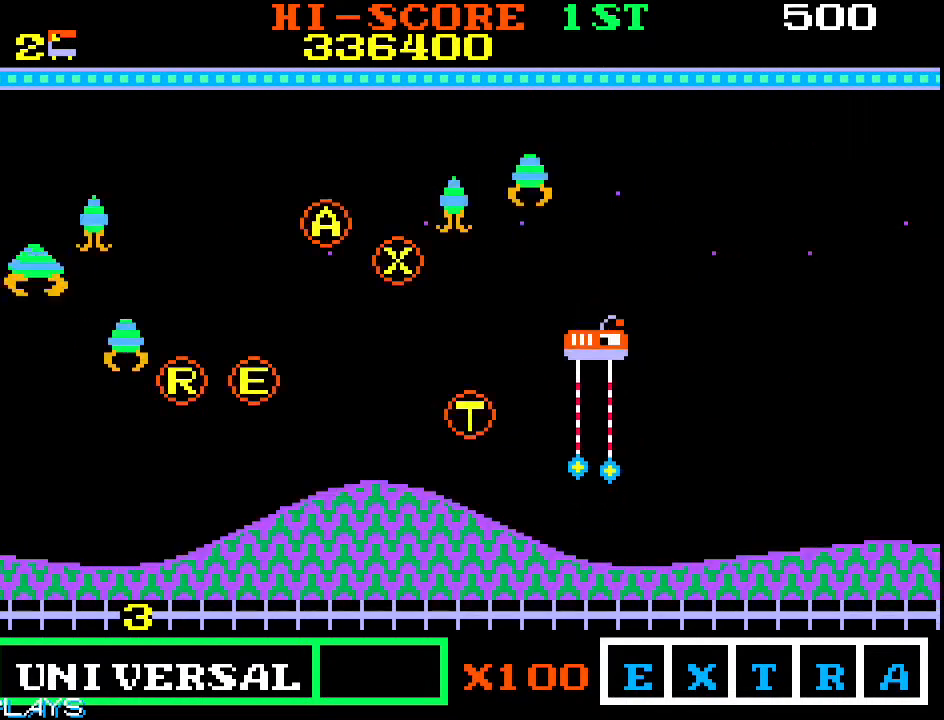
{"dt_ms": 500, "buttons": [], "left_stick": "up-right", "events": []}